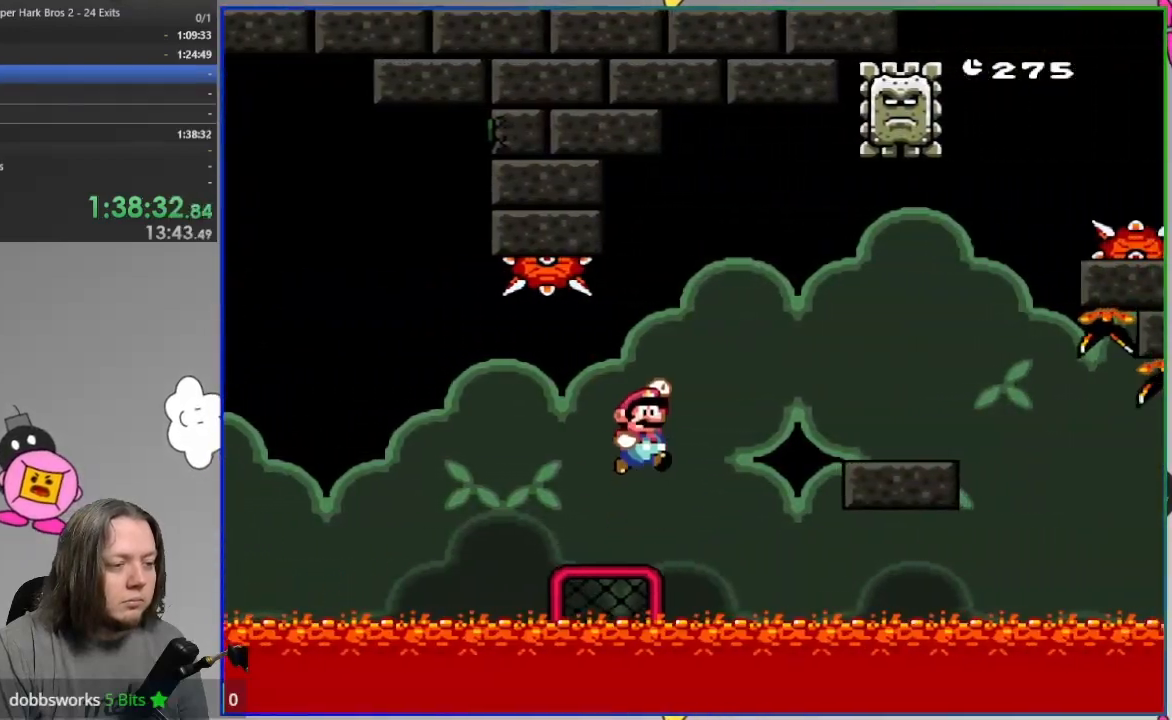
Gameplay with a controller (PlayStation layout); each line is a JSON object with the inputs held at the frame after it (dt_ms = milliseconds from this image to that frame). "events" lists button and stick changes between this image and that frame as [ms after this image, input, new state], when the widget could be followed in between. Not read: DPAD_DOWN DPAD_RIGHT HOME left_stick right_stick.
{"dt_ms": 500, "buttons": ["CROSS", "SQUARE"], "events": []}
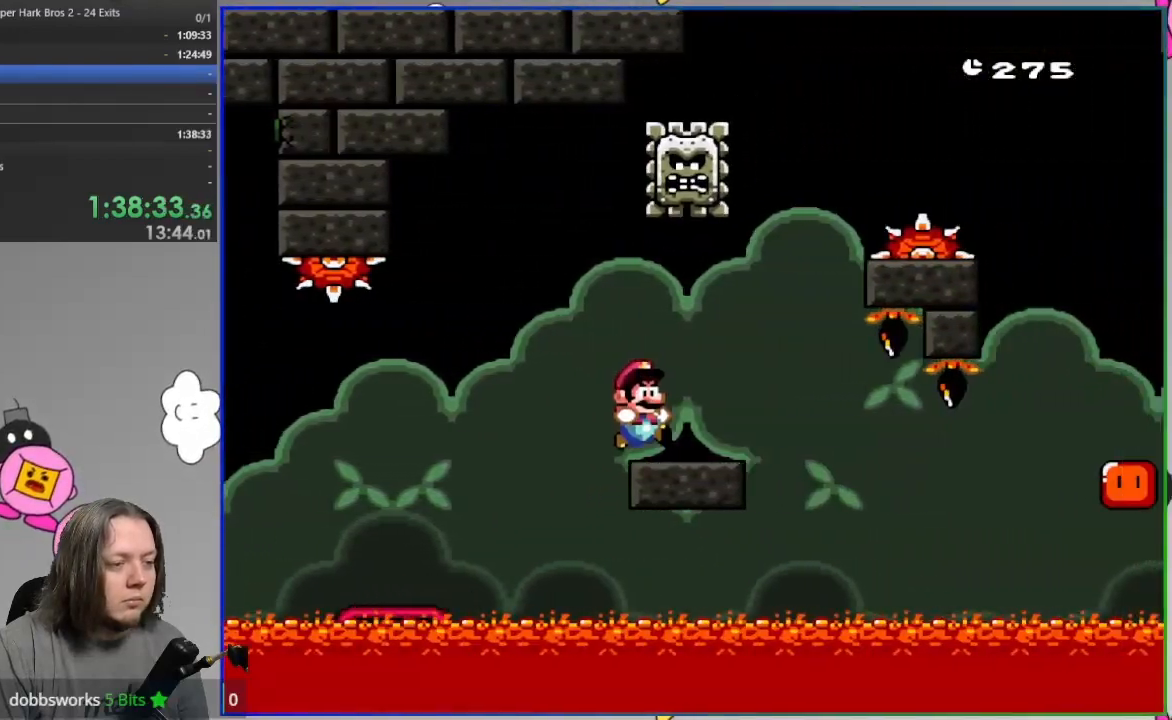
{"dt_ms": 500, "buttons": ["SQUARE", "R1"], "events": [[17, "CROSS", "up"], [183, "R1", "down"]]}
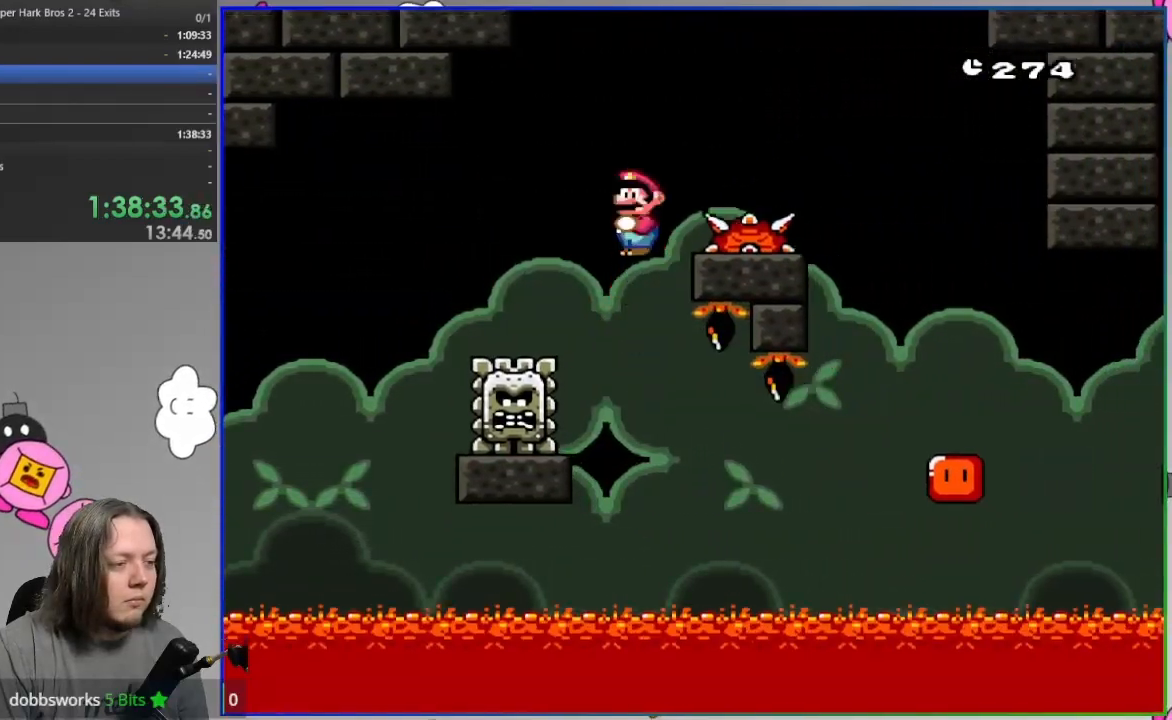
{"dt_ms": 500, "buttons": ["SQUARE", "R1"]}
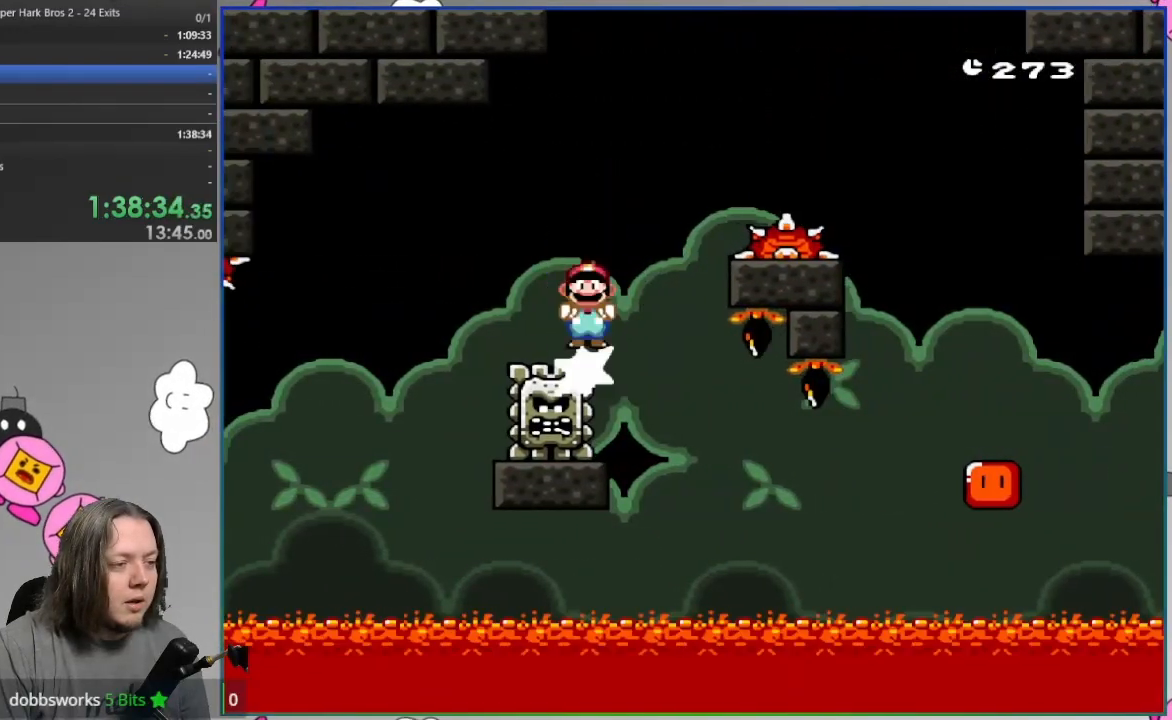
{"dt_ms": 500, "buttons": ["SQUARE", "R1"], "events": []}
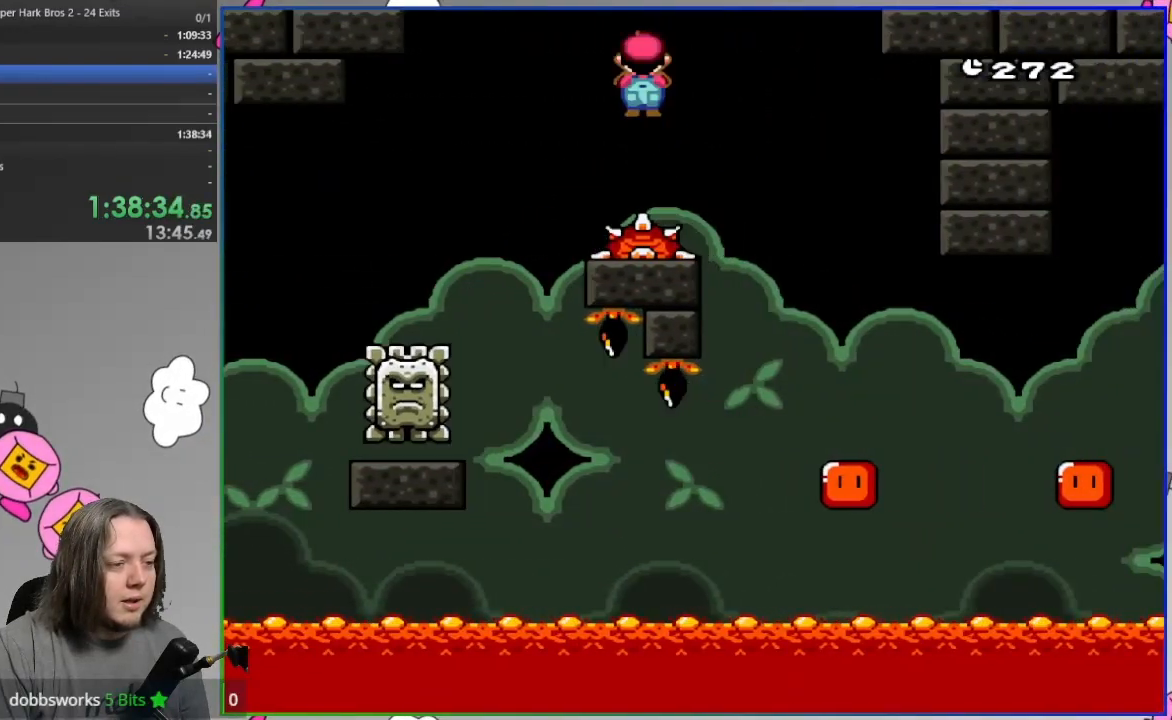
{"dt_ms": 500, "buttons": ["SQUARE", "R1"]}
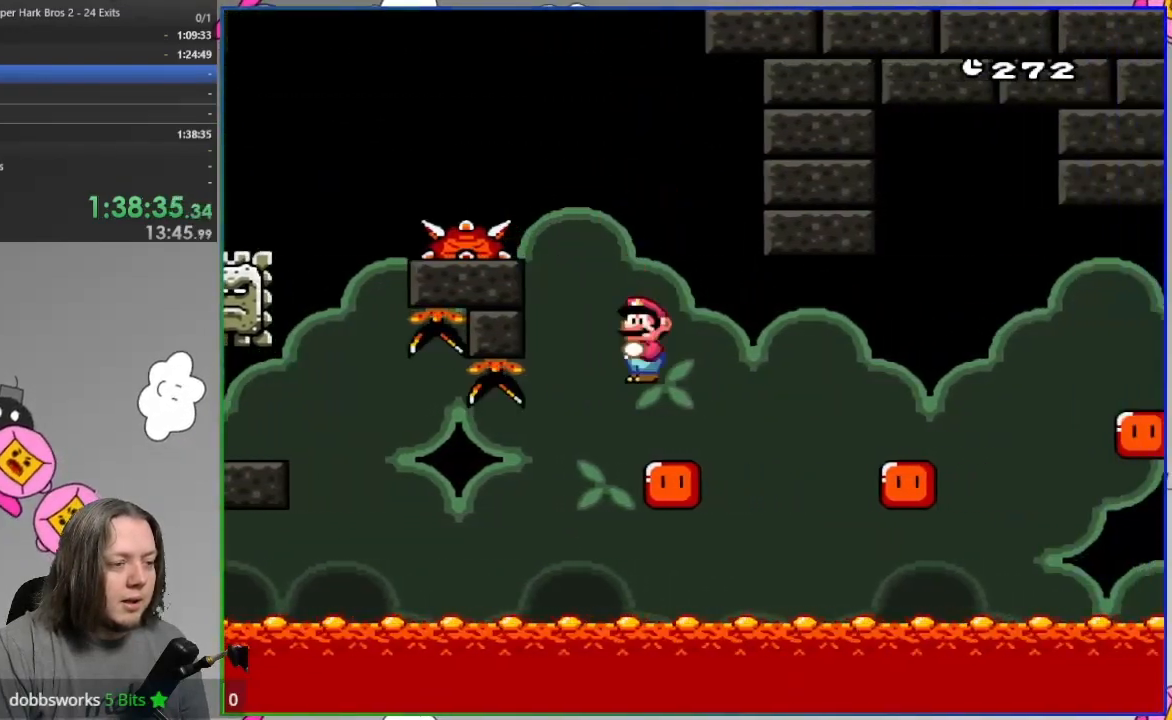
{"dt_ms": 500, "buttons": ["SQUARE", "R1"], "events": []}
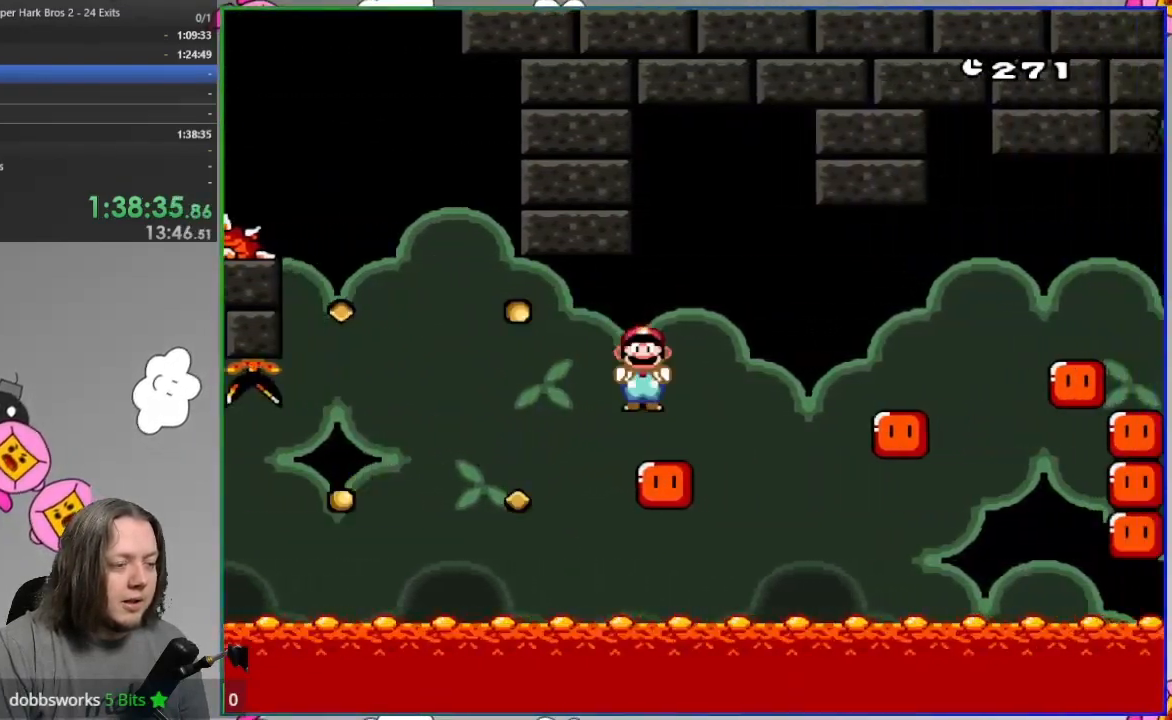
{"dt_ms": 500, "buttons": ["SQUARE", "R1"], "events": []}
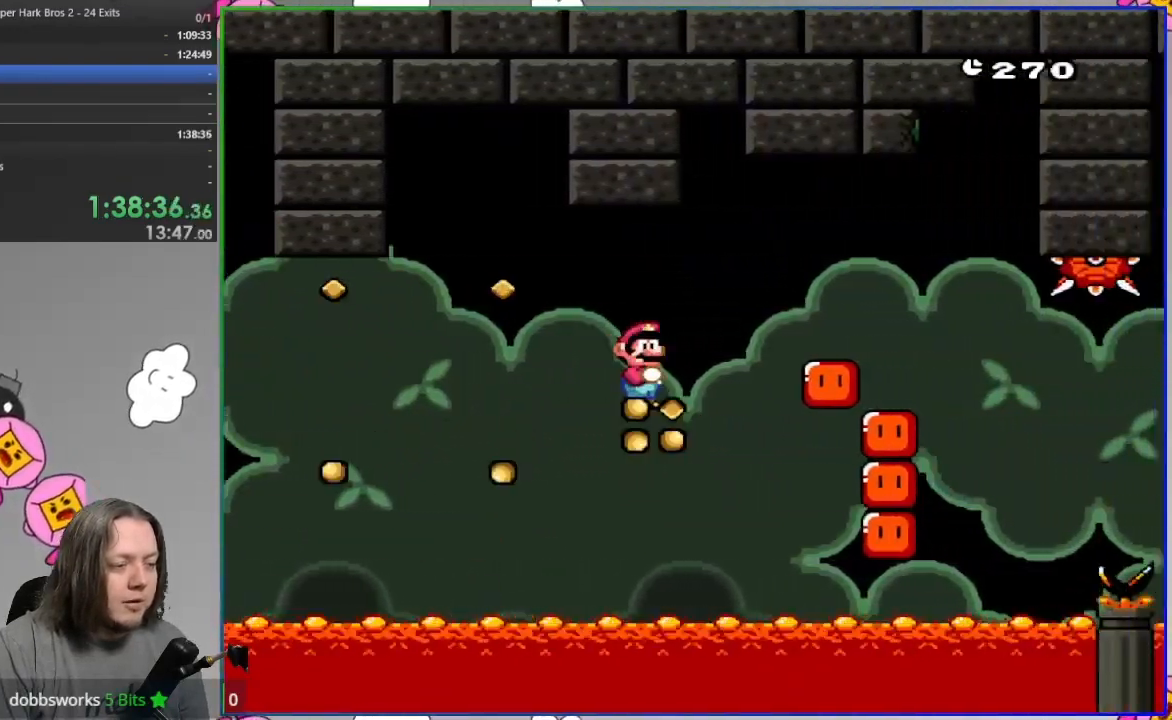
{"dt_ms": 500, "buttons": ["SQUARE", "R1"], "events": []}
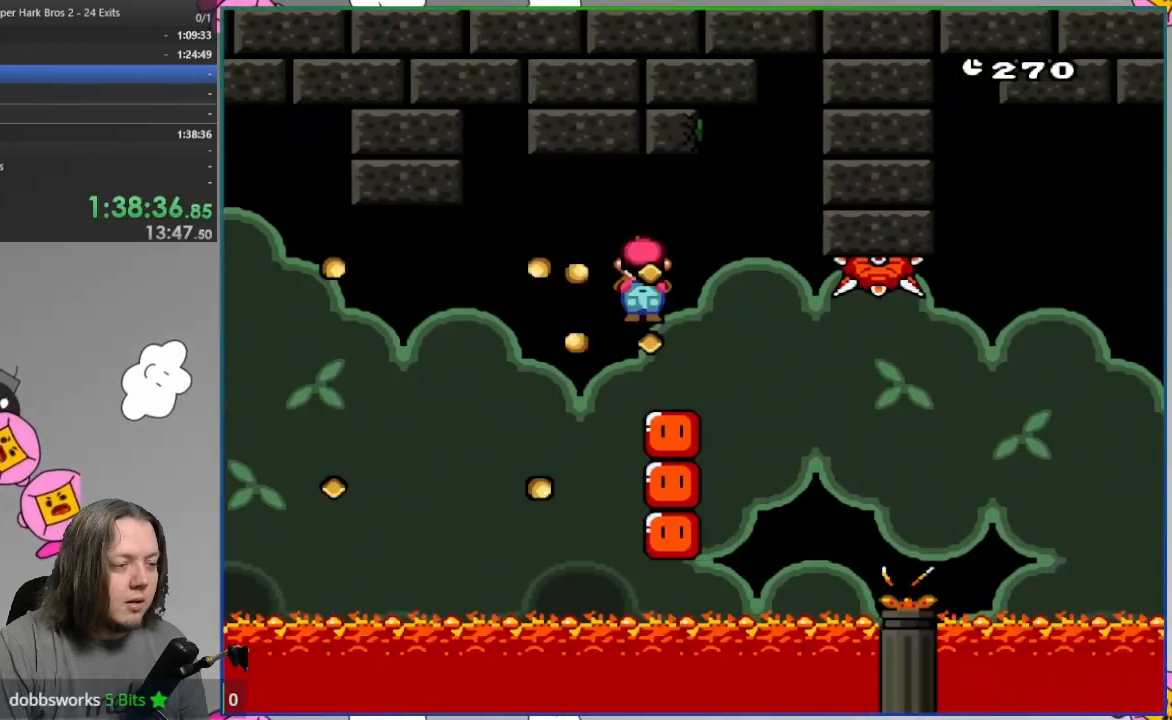
{"dt_ms": 1000, "buttons": ["SQUARE", "R1"]}
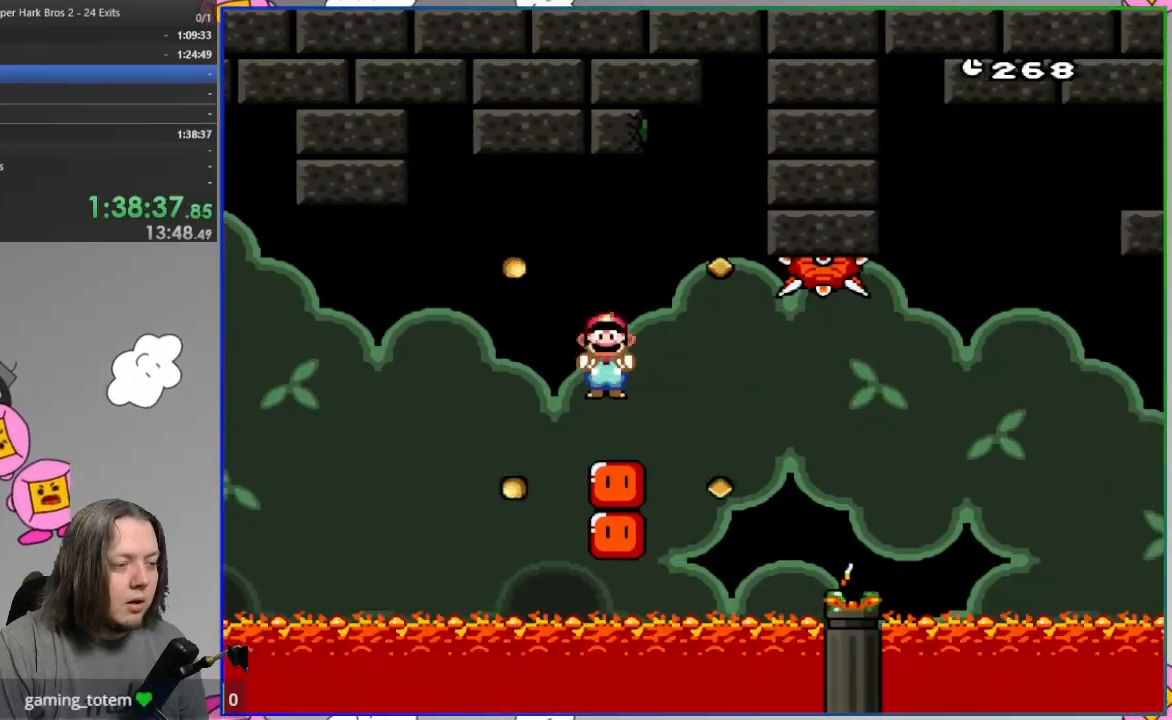
{"dt_ms": 500, "buttons": ["SQUARE", "R1"], "events": []}
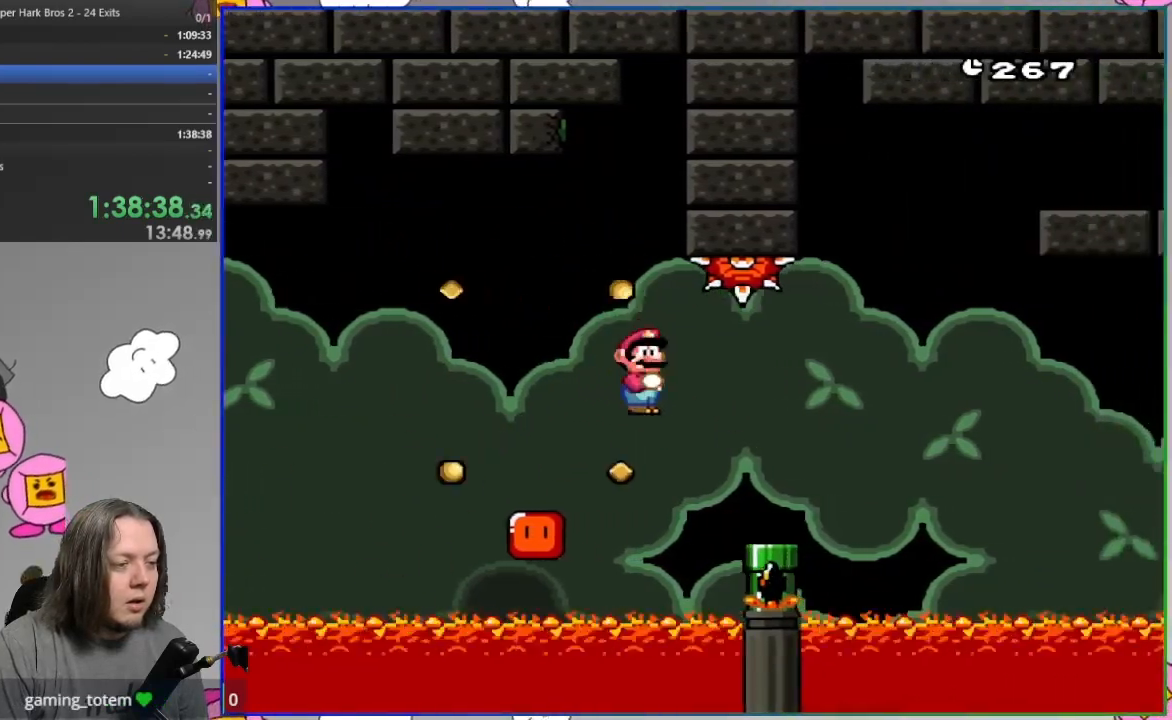
{"dt_ms": 1000, "buttons": ["SQUARE"]}
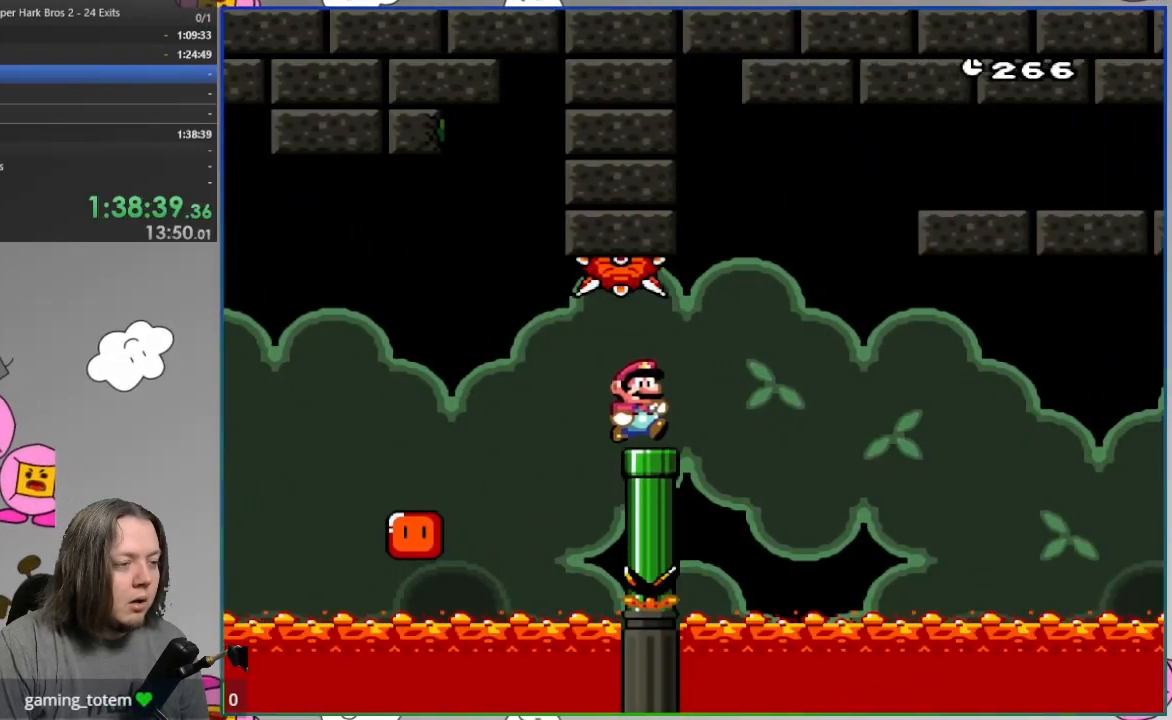
{"dt_ms": 1000, "buttons": ["CROSS", "SQUARE"]}
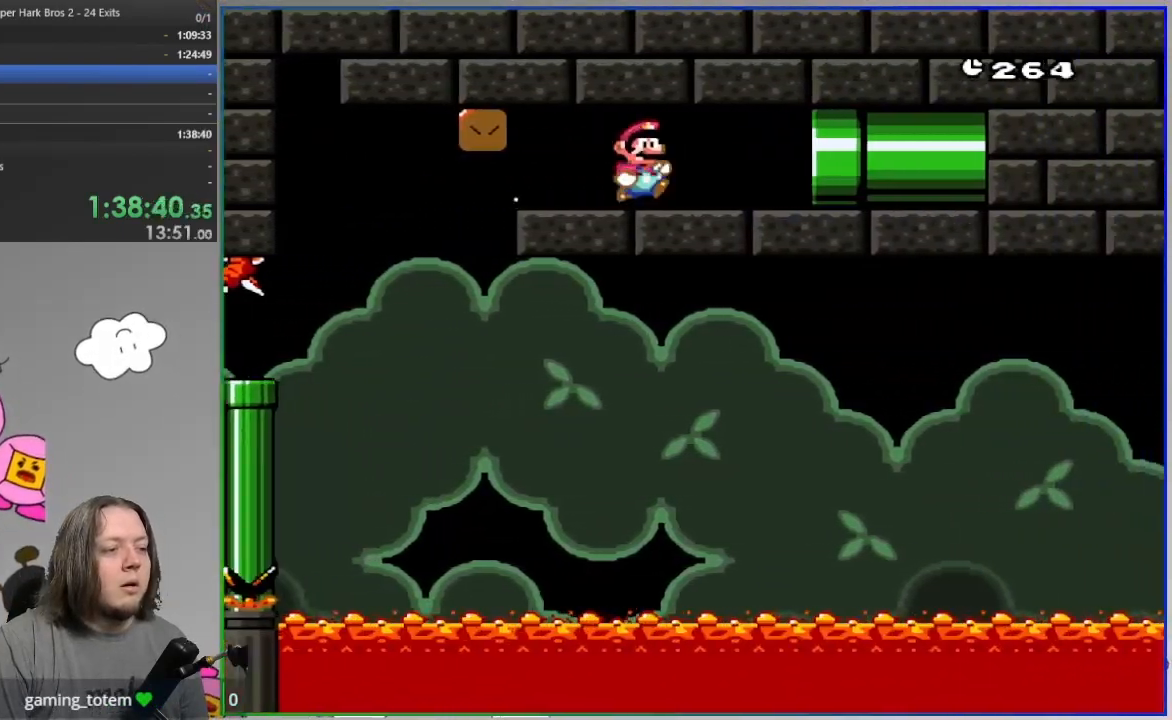
{"dt_ms": 500, "buttons": ["CROSS", "SQUARE"], "events": []}
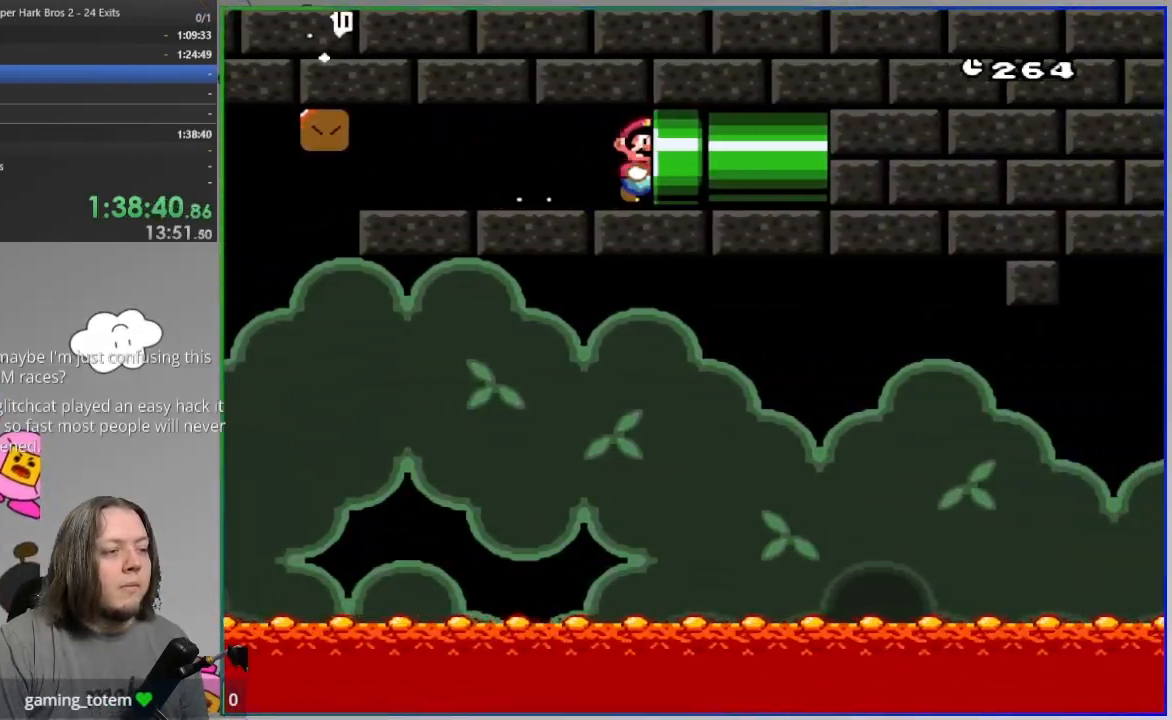
{"dt_ms": 500, "buttons": [], "events": [[300, "CROSS", "up"], [300, "SQUARE", "up"]]}
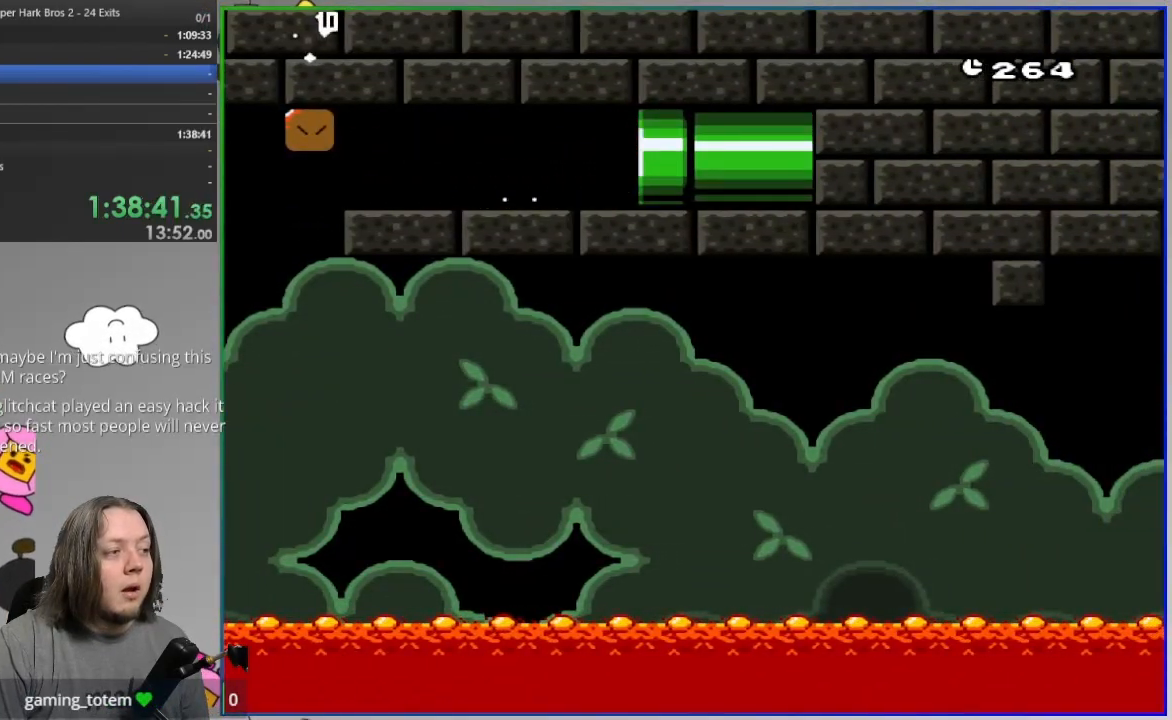
{"dt_ms": 500, "buttons": [], "events": []}
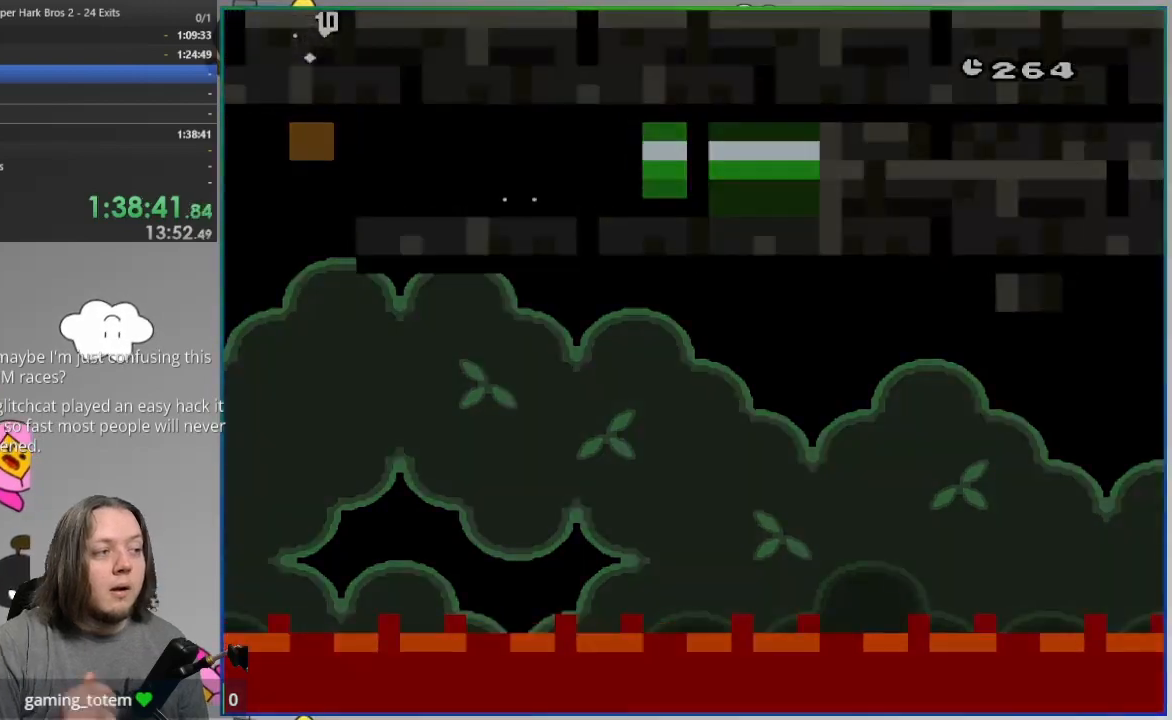
{"dt_ms": 500, "buttons": [], "events": []}
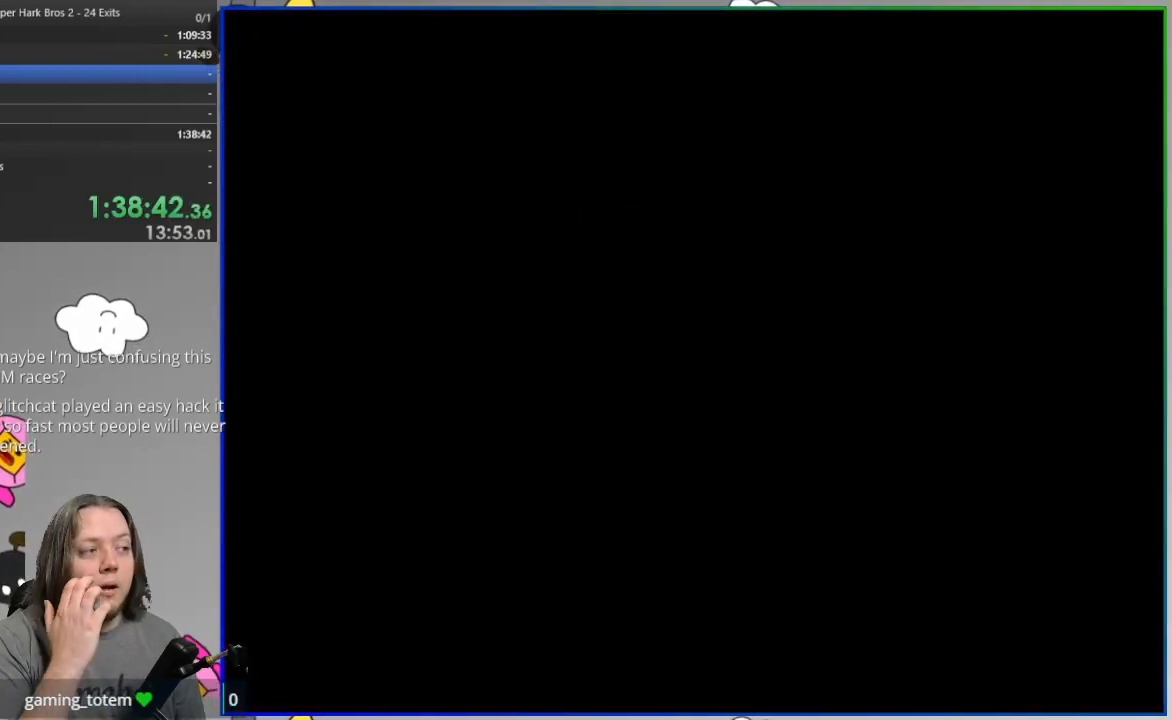
{"dt_ms": 500, "buttons": [], "events": []}
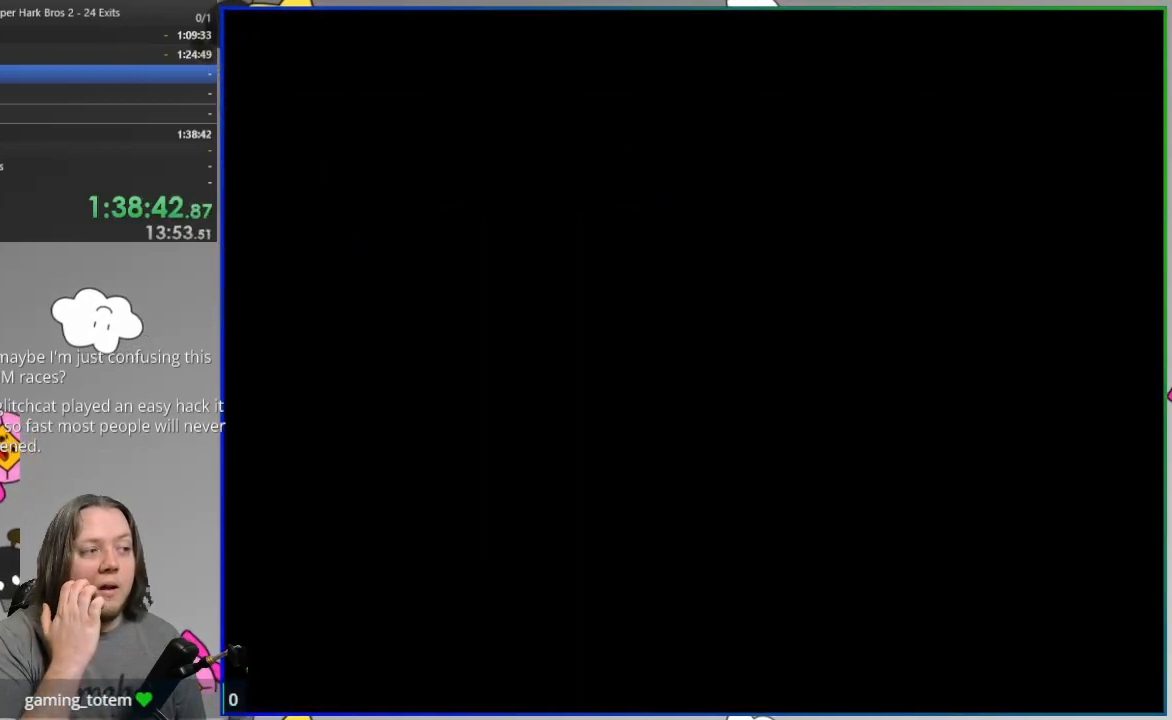
{"dt_ms": 500, "buttons": [], "events": []}
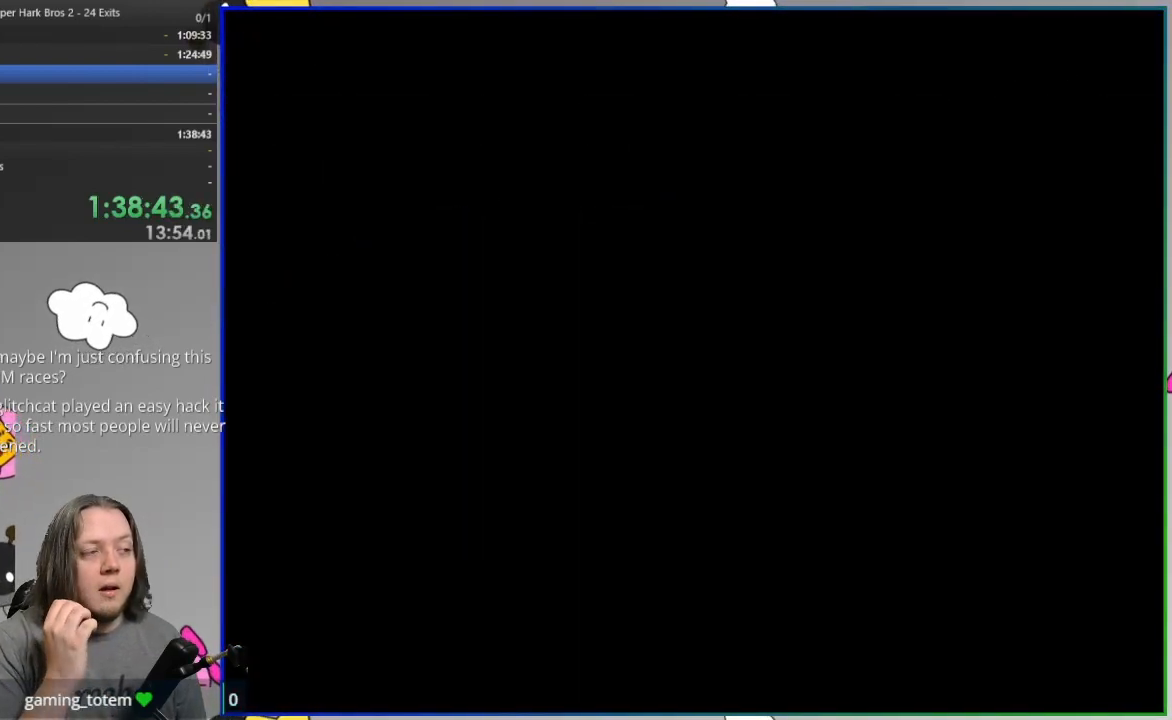
{"dt_ms": 500, "buttons": [], "events": []}
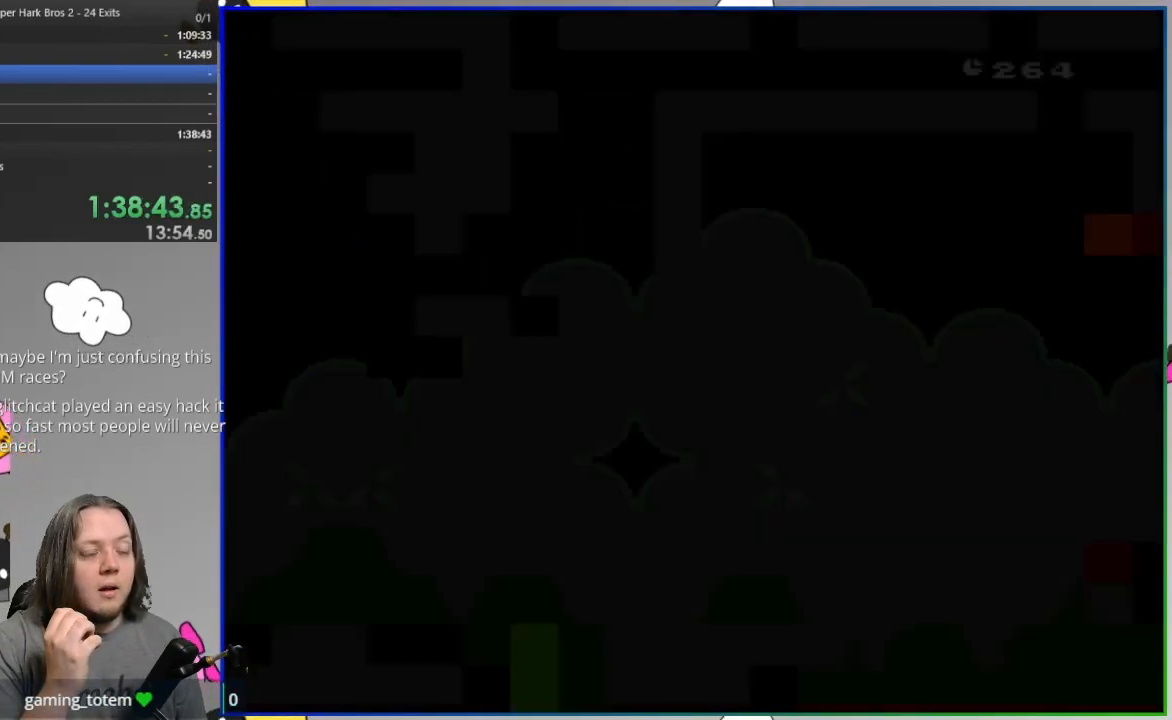
{"dt_ms": 500, "buttons": [], "events": []}
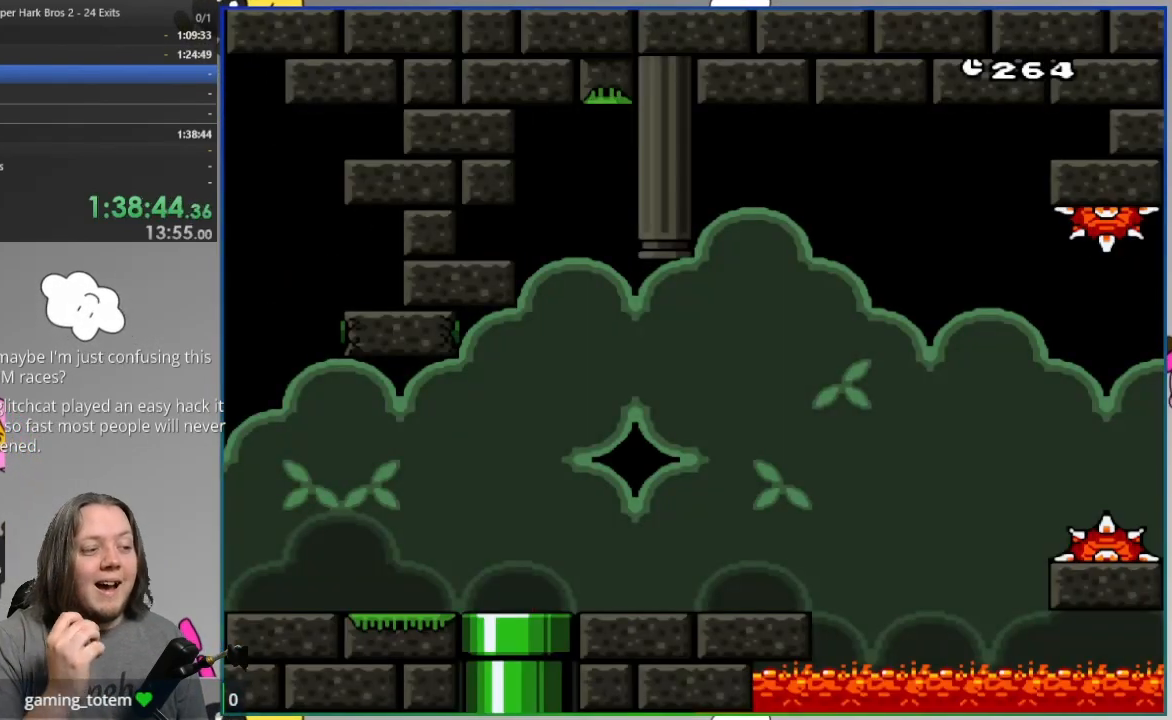
{"dt_ms": 500, "buttons": [], "events": []}